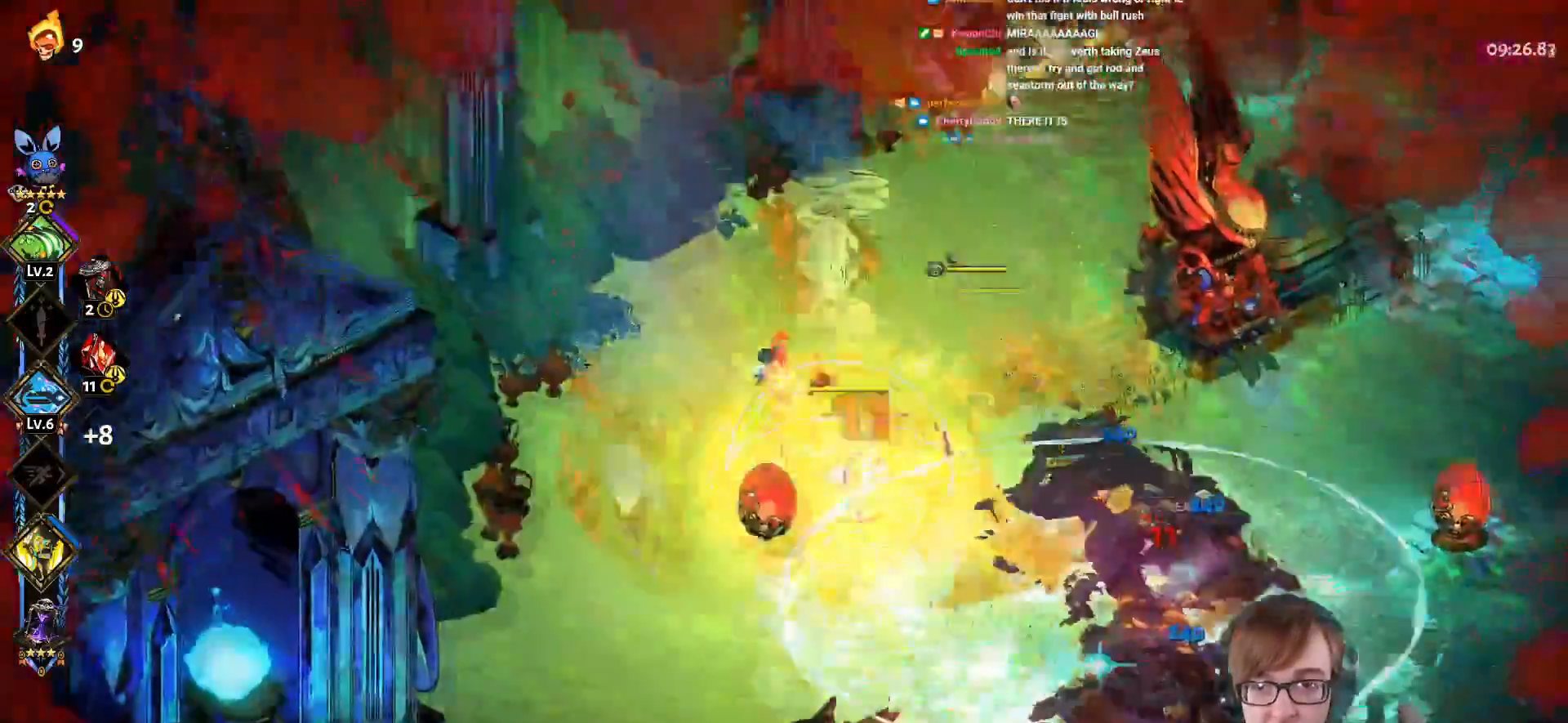
Gameplay with a controller (PlayStation layout); each line is a JSON object with the inputs held at the frame after it. "events" lists button and stick changes between this image and that frame as [ms after this image, input, new state], when the widget could be followed in between.
{"buttons": [], "left_stick": "right", "right_stick": "center", "events": [[50, "left_stick", "up-right"], [334, "L1", "down"], [334, "left_stick", "right"], [417, "CROSS", "up"], [450, "SQUARE", "up"], [467, "L1", "up"]]}
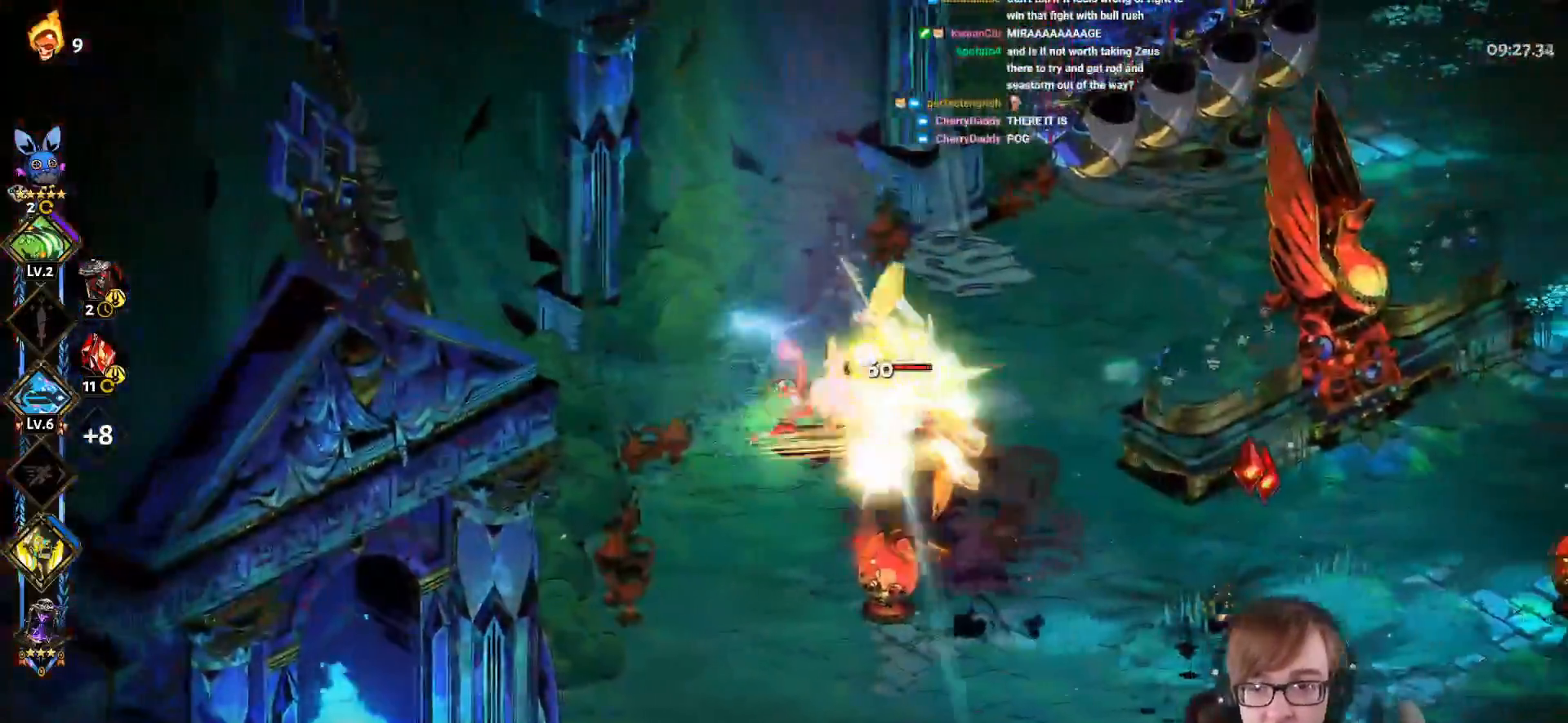
{"buttons": ["CROSS"], "left_stick": "right", "right_stick": "center", "events": [[167, "CROSS", "down"], [251, "CROSS", "up"], [334, "CROSS", "down"], [451, "CROSS", "up"], [501, "CROSS", "down"]]}
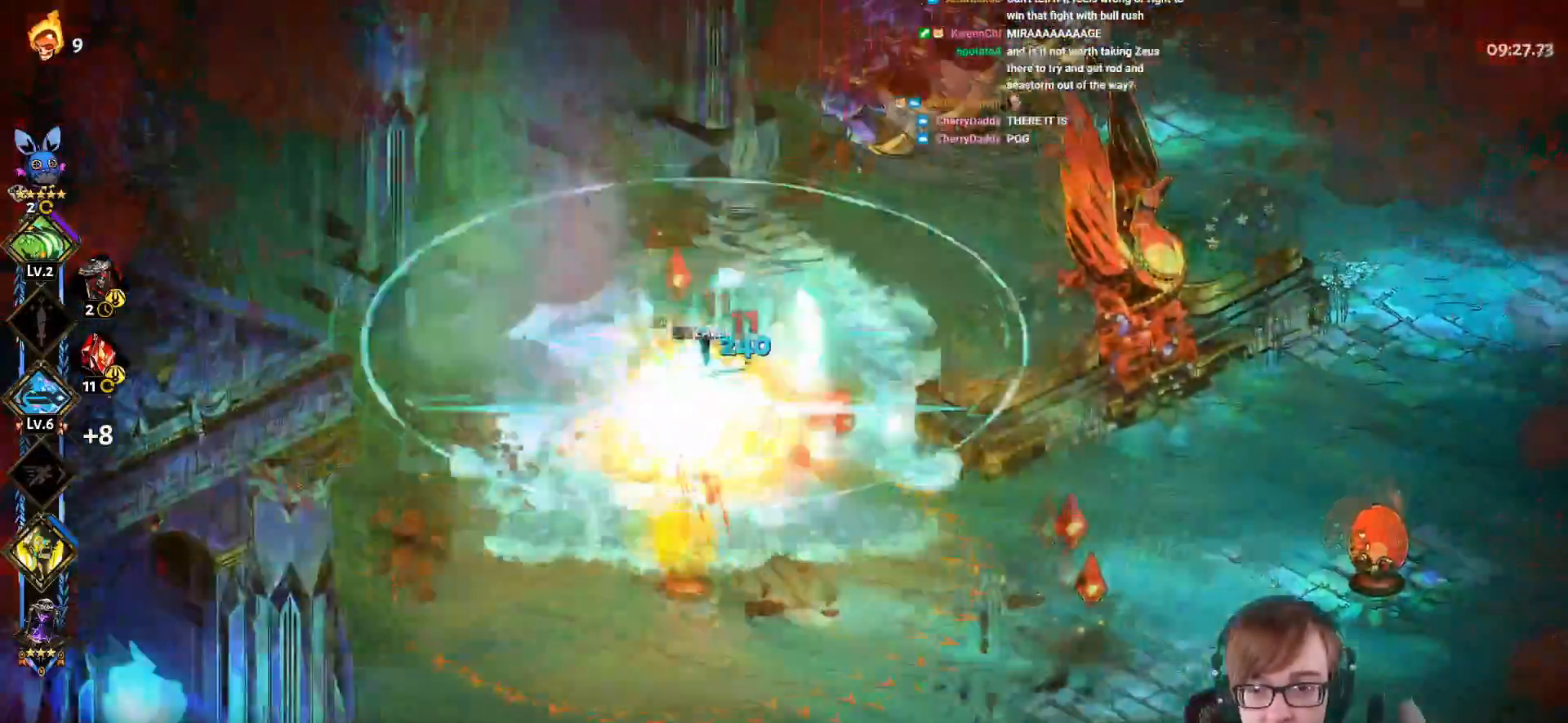
{"buttons": [], "left_stick": "center", "right_stick": "center", "events": [[150, "CROSS", "up"], [300, "left_stick", "down-right"], [484, "left_stick", "center"]]}
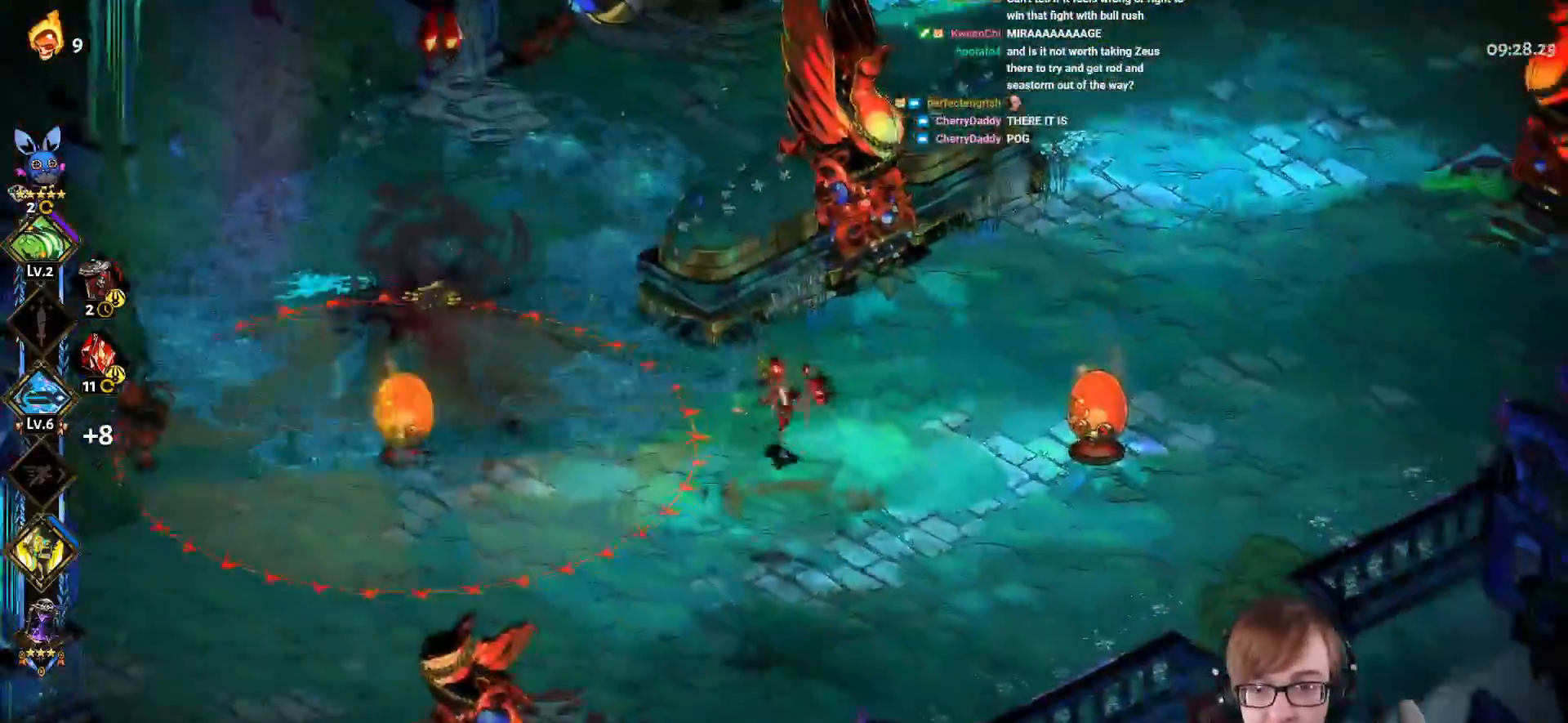
{"buttons": [], "left_stick": "up-left", "right_stick": "center", "events": [[17, "left_stick", "down-right"], [34, "left_stick", "up-left"], [167, "CROSS", "down"], [317, "CROSS", "up"]]}
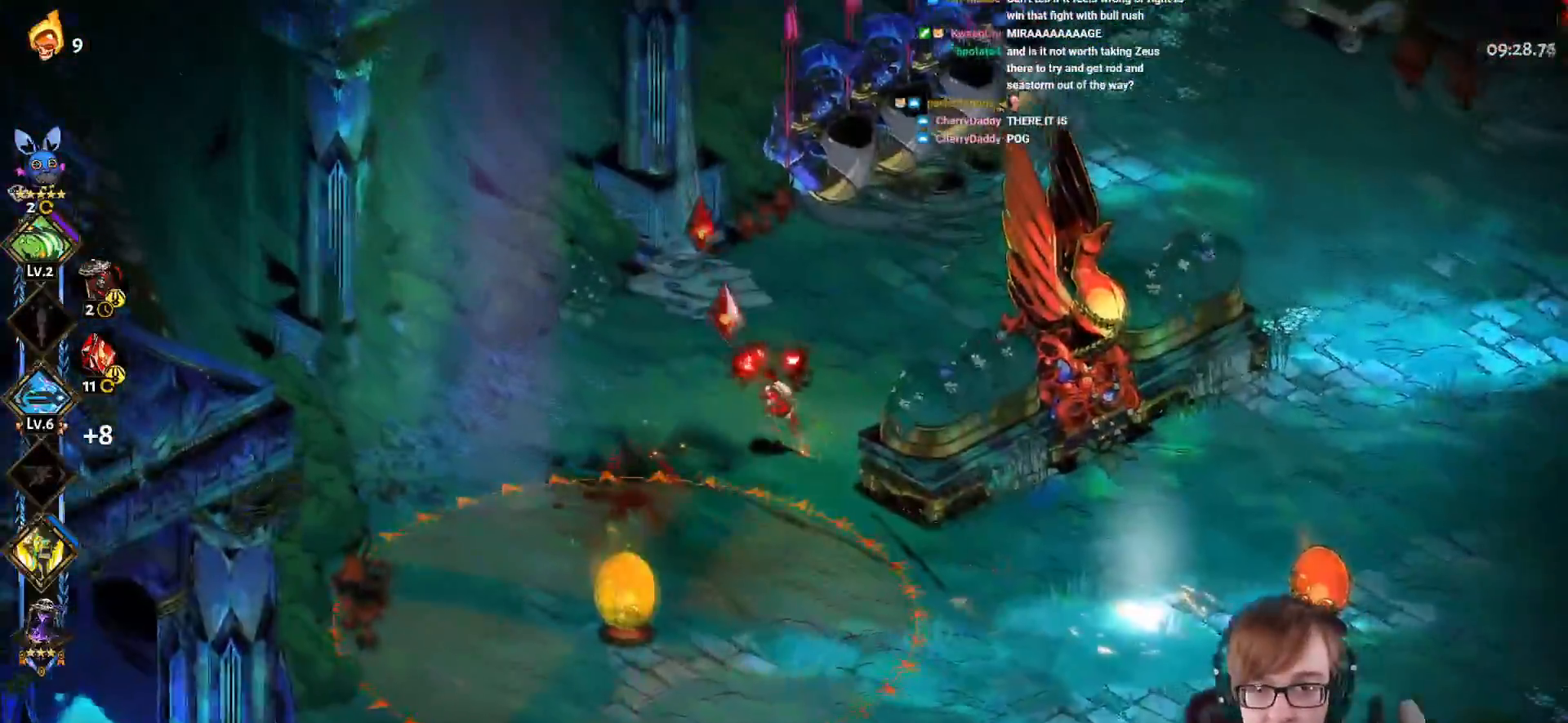
{"buttons": ["CROSS"], "left_stick": "down-right", "right_stick": "center", "events": [[33, "left_stick", "left"], [133, "left_stick", "center"], [183, "left_stick", "right"], [350, "left_stick", "down-right"], [467, "CROSS", "down"]]}
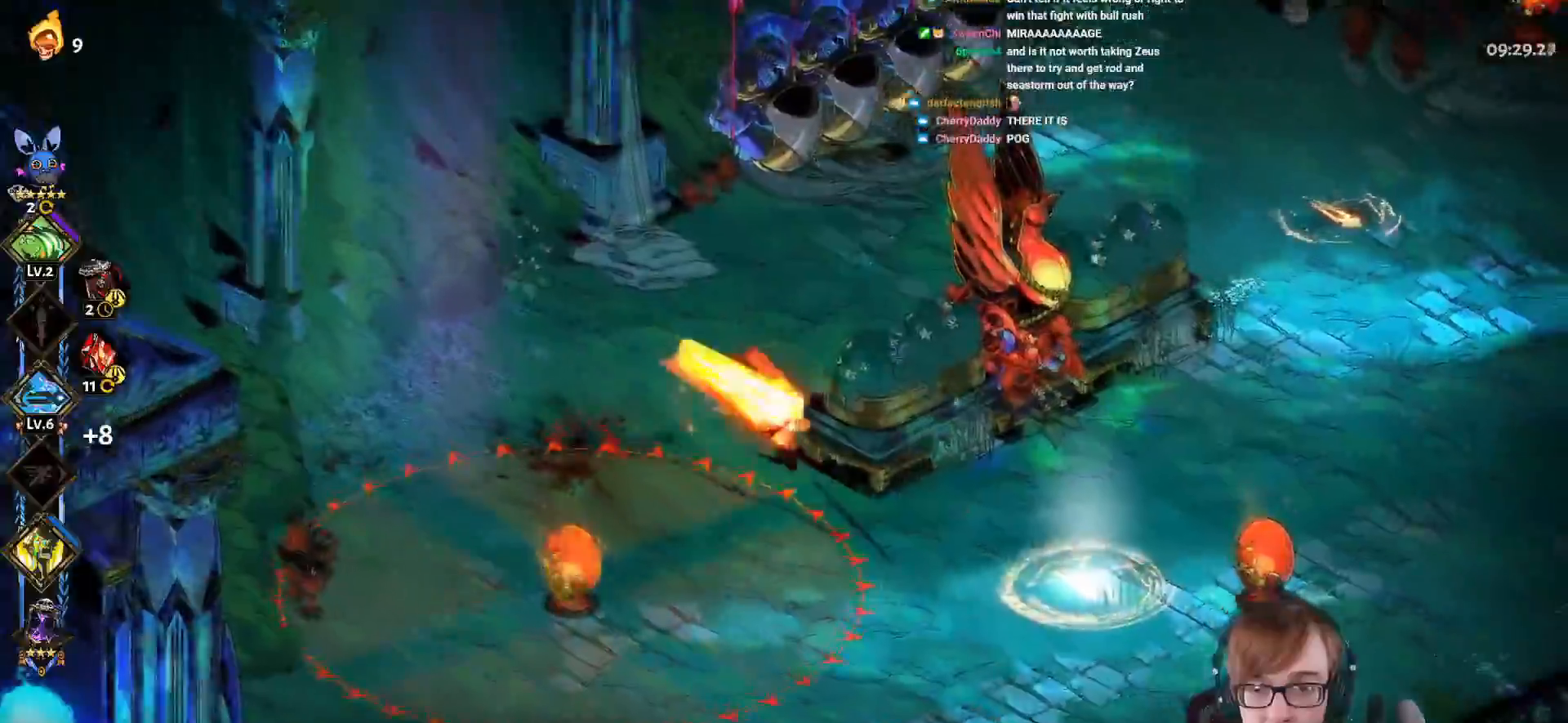
{"buttons": ["CROSS", "SQUARE"], "left_stick": "up-right", "right_stick": "center", "events": [[50, "CROSS", "up"], [167, "CROSS", "down"], [167, "SQUARE", "down"], [334, "L1", "down"], [334, "left_stick", "up-right"], [484, "L1", "up"]]}
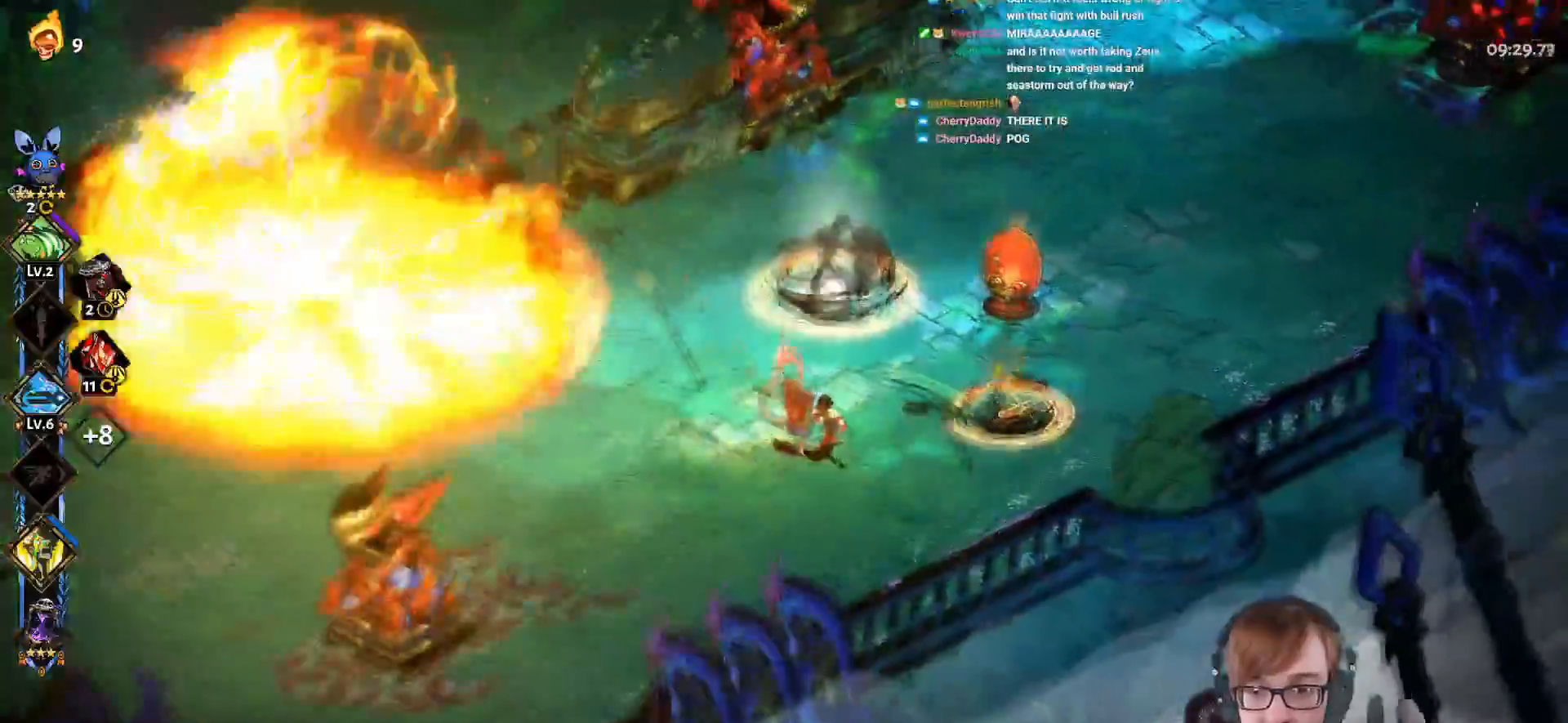
{"buttons": ["CROSS"], "left_stick": "up-left", "right_stick": "center", "events": [[67, "L1", "down"], [200, "L1", "up"], [233, "CROSS", "up"], [233, "SQUARE", "up"], [367, "left_stick", "up-left"], [484, "CROSS", "down"]]}
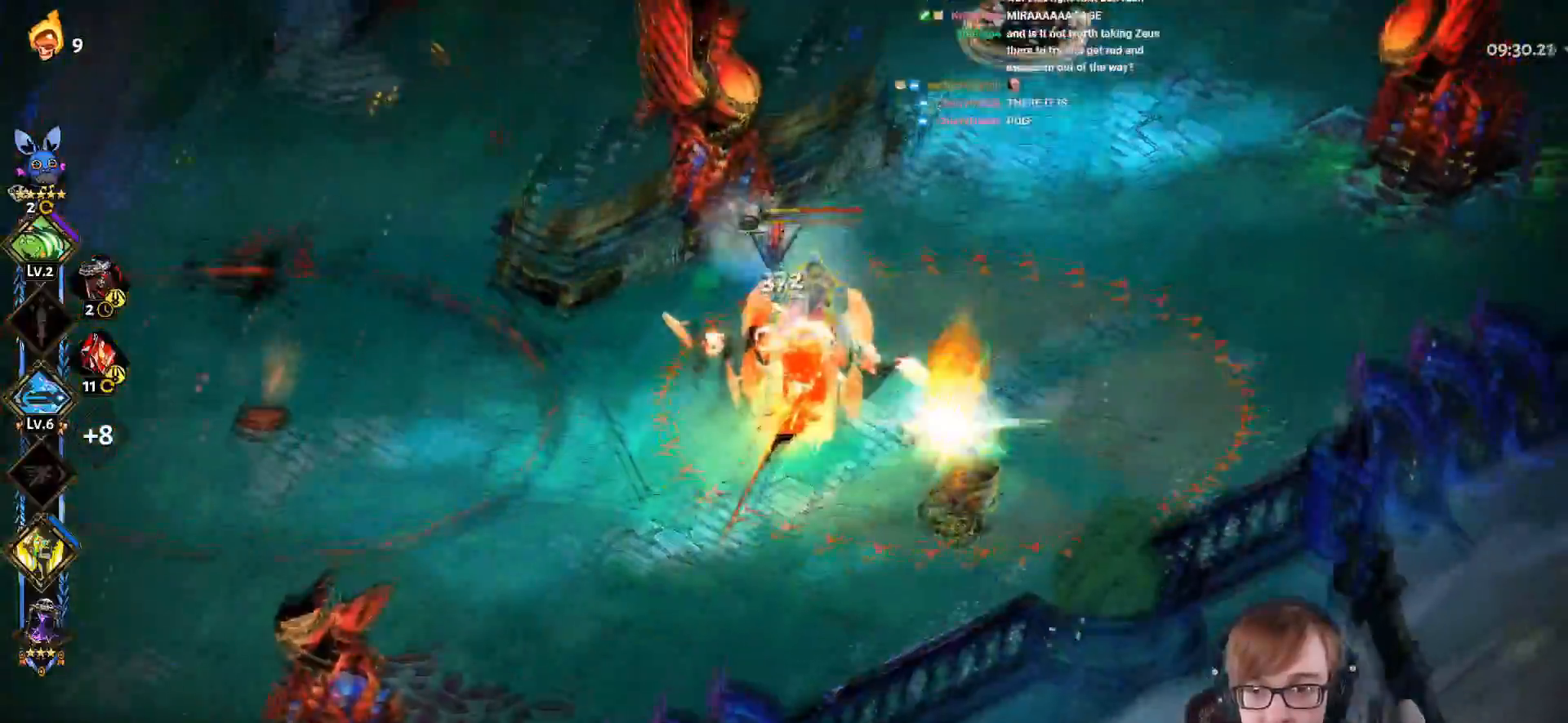
{"buttons": ["CROSS", "SQUARE", "L1"], "left_stick": "down", "right_stick": "center", "events": [[84, "left_stick", "up"], [100, "CROSS", "up"], [184, "CROSS", "down"], [201, "SQUARE", "down"], [367, "left_stick", "down-right"], [484, "left_stick", "down"], [501, "L1", "down"]]}
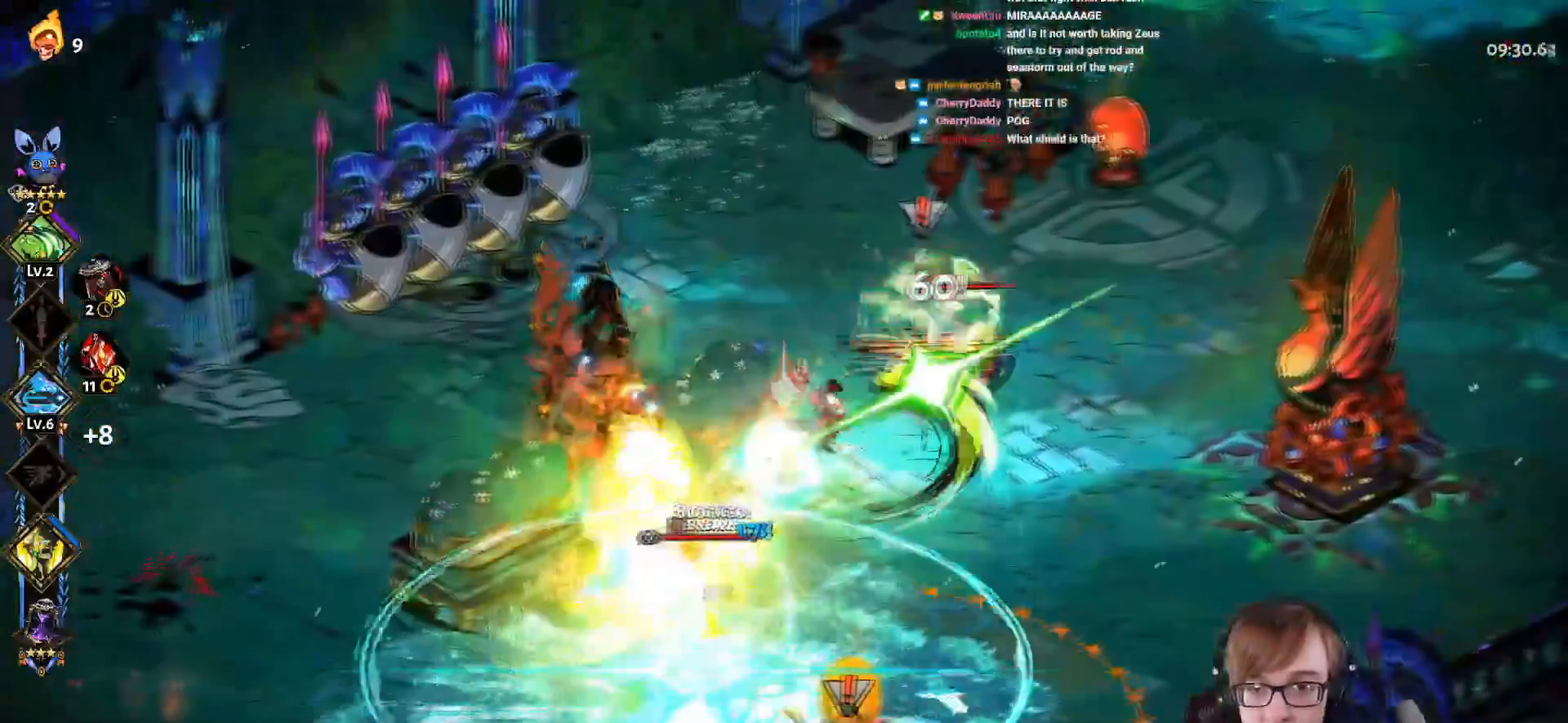
{"buttons": [], "left_stick": "down", "right_stick": "center", "events": [[117, "L1", "up"], [300, "L1", "down"], [417, "CROSS", "up"], [434, "L1", "up"], [434, "SQUARE", "up"]]}
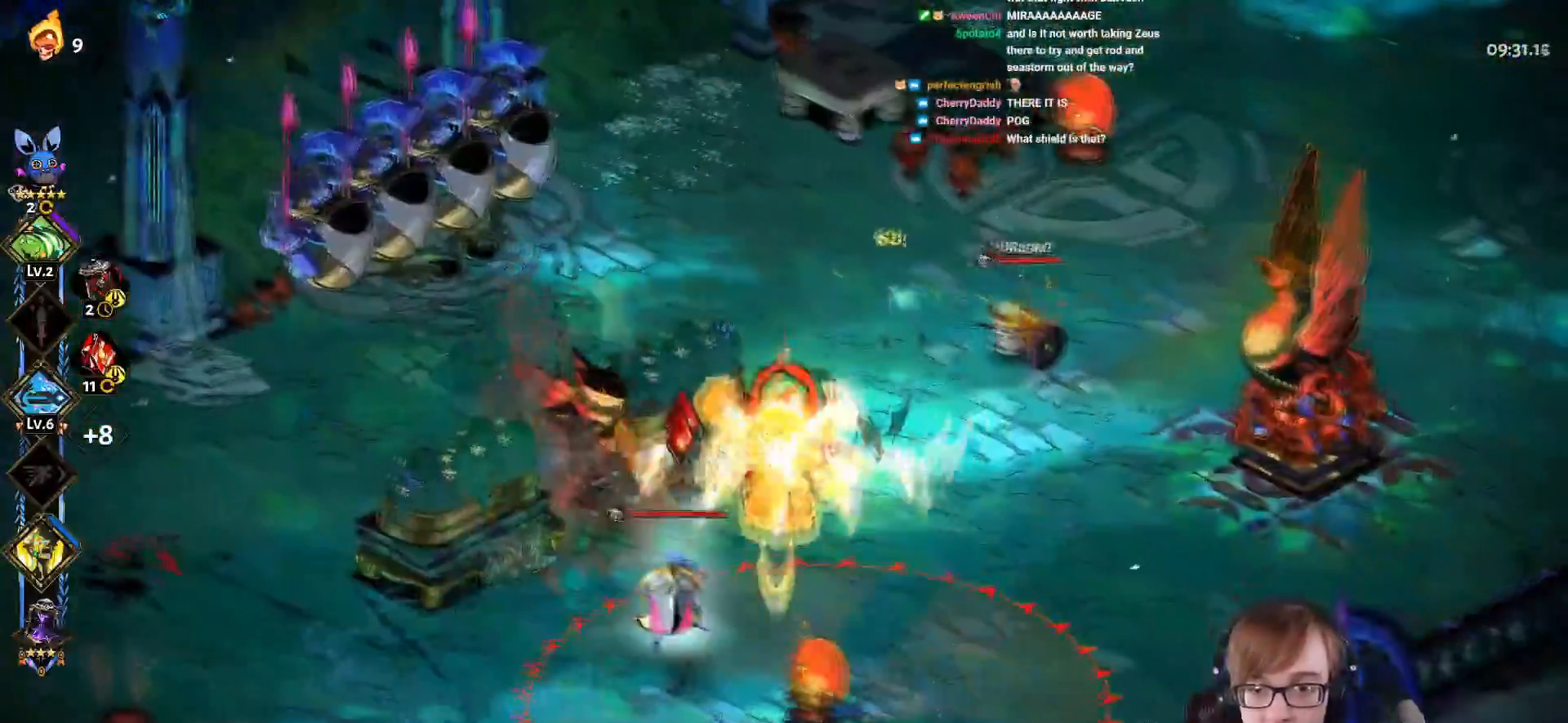
{"buttons": ["CROSS", "SQUARE"], "left_stick": "down-left", "right_stick": "center", "events": [[50, "left_stick", "down-left"], [284, "CROSS", "down"], [301, "SQUARE", "down"]]}
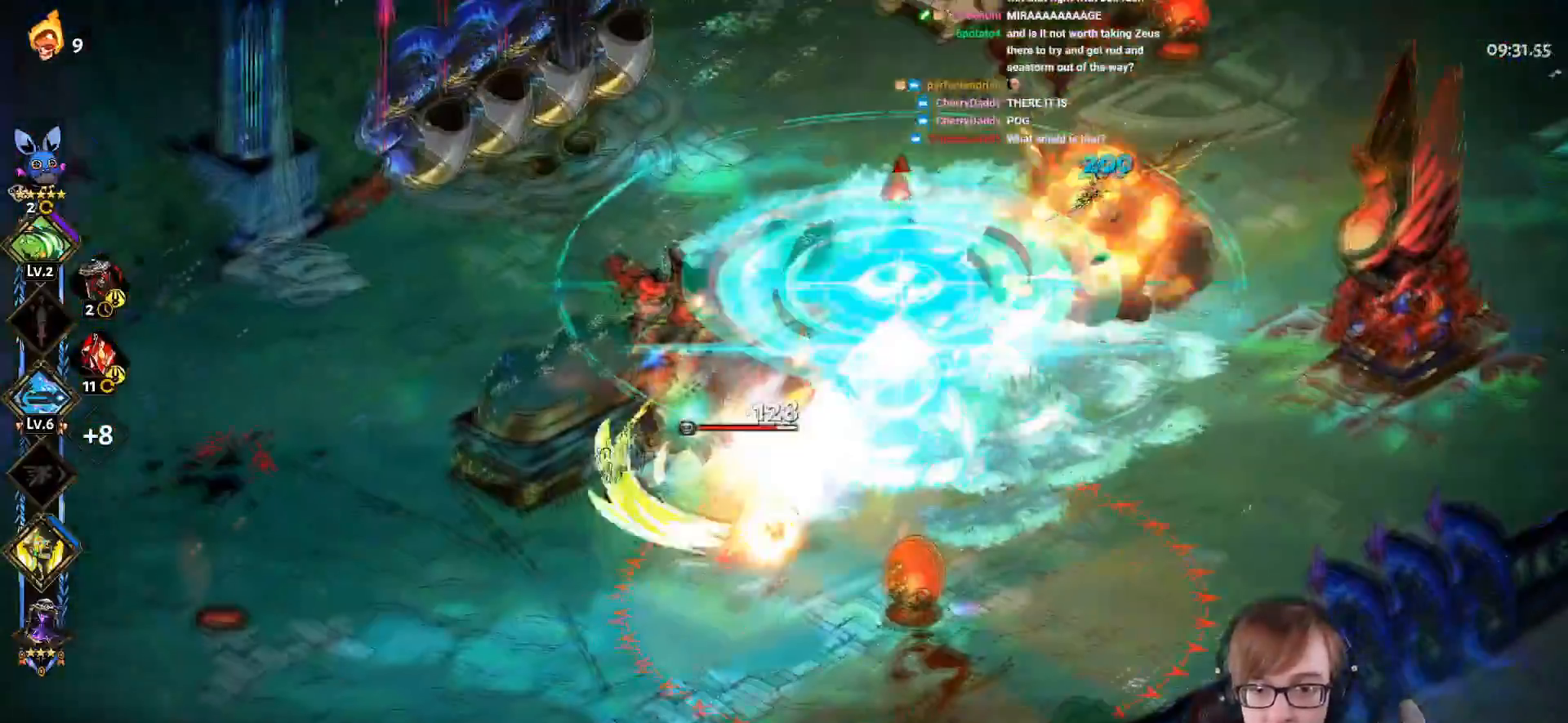
{"buttons": [], "left_stick": "left", "right_stick": "center", "events": [[133, "left_stick", "left"], [283, "L1", "down"], [417, "SQUARE", "up"], [434, "CROSS", "up"], [450, "L1", "up"]]}
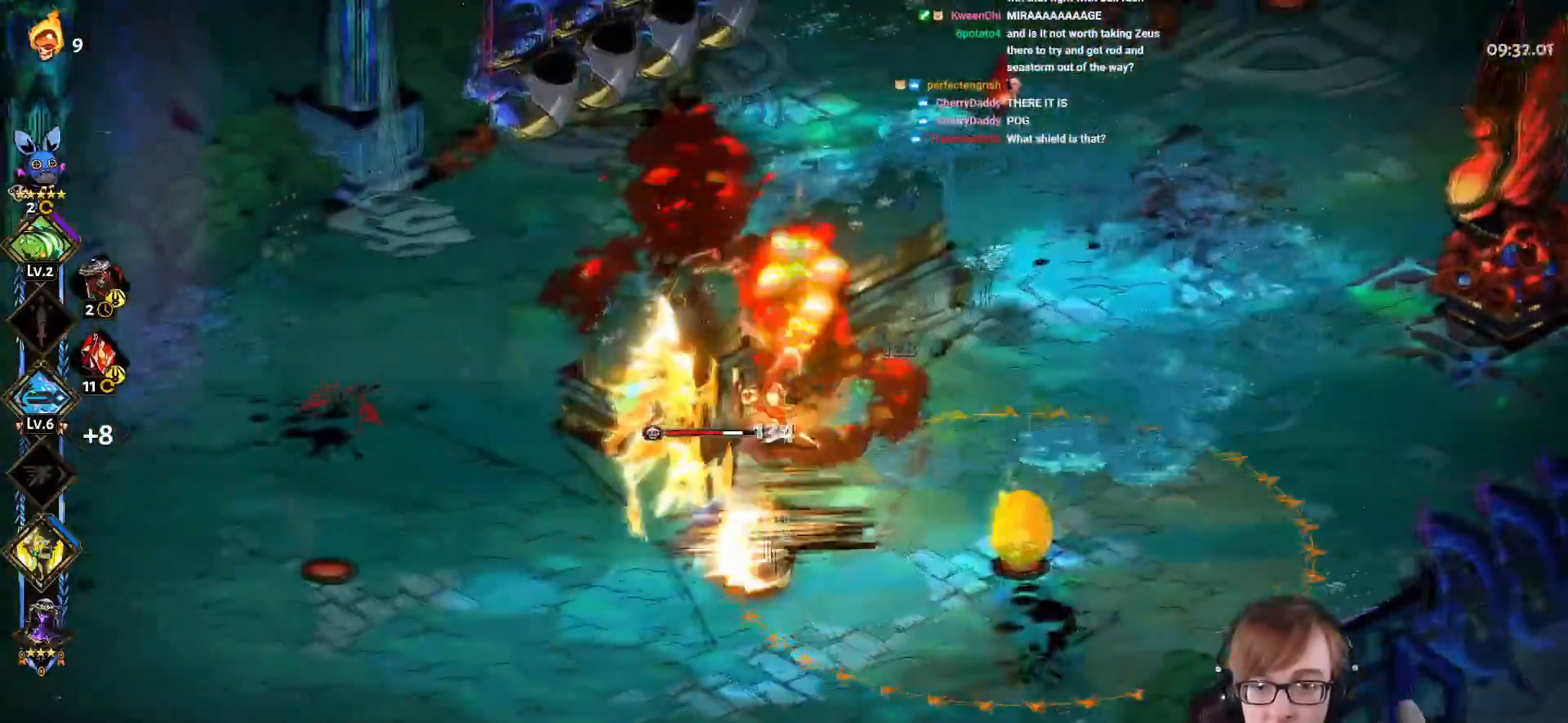
{"buttons": ["CROSS", "SQUARE"], "left_stick": "down-right", "right_stick": "center", "events": [[17, "left_stick", "down-left"], [34, "CROSS", "down"], [134, "CROSS", "up"], [284, "CROSS", "down"], [384, "SQUARE", "down"], [451, "left_stick", "down-right"]]}
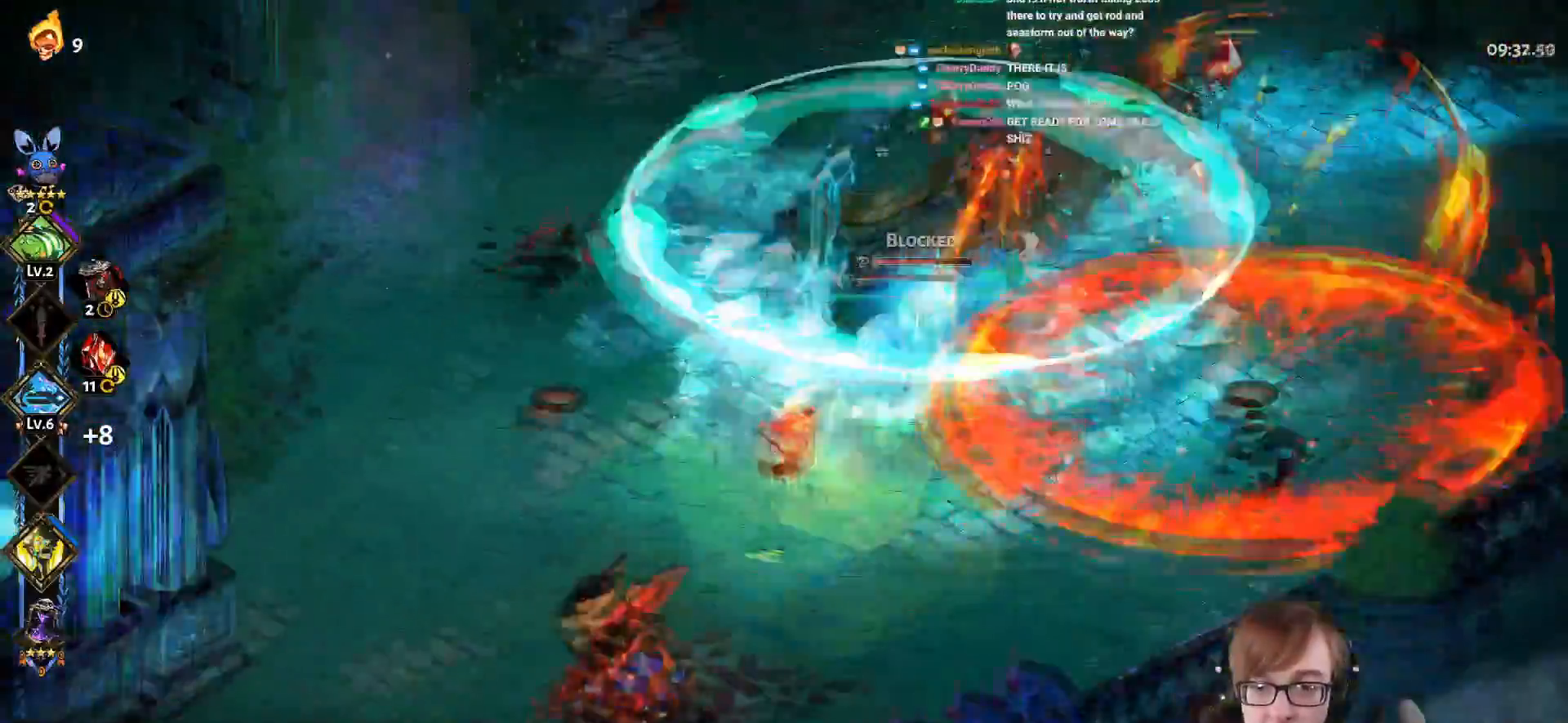
{"buttons": [], "left_stick": "up-right", "right_stick": "center", "events": [[117, "left_stick", "up-right"], [233, "L1", "down"], [350, "L1", "up"], [450, "CROSS", "up"], [450, "SQUARE", "up"]]}
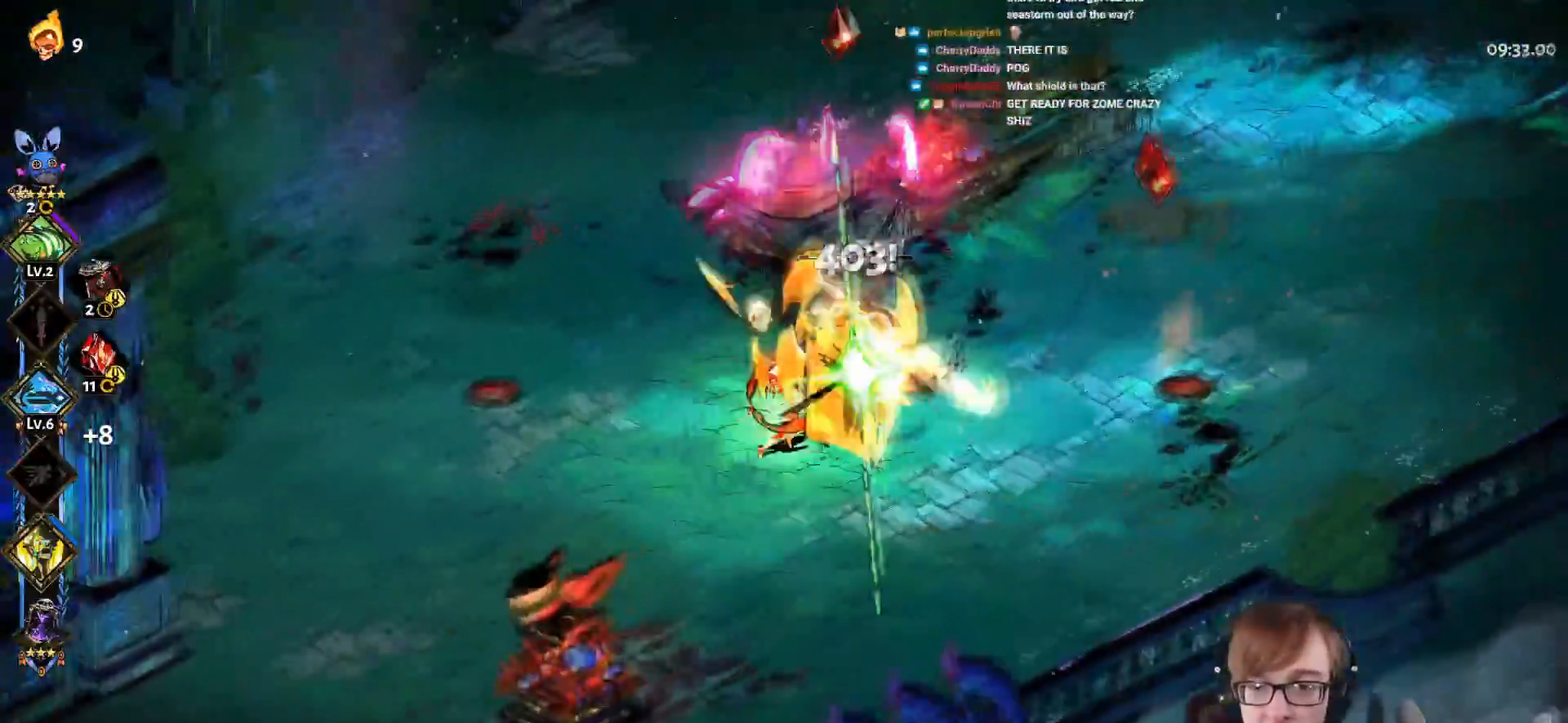
{"buttons": ["CROSS", "SQUARE"], "left_stick": "up-left", "right_stick": "center", "events": [[34, "left_stick", "right"], [251, "CROSS", "down"], [251, "SQUARE", "down"], [467, "left_stick", "up-left"]]}
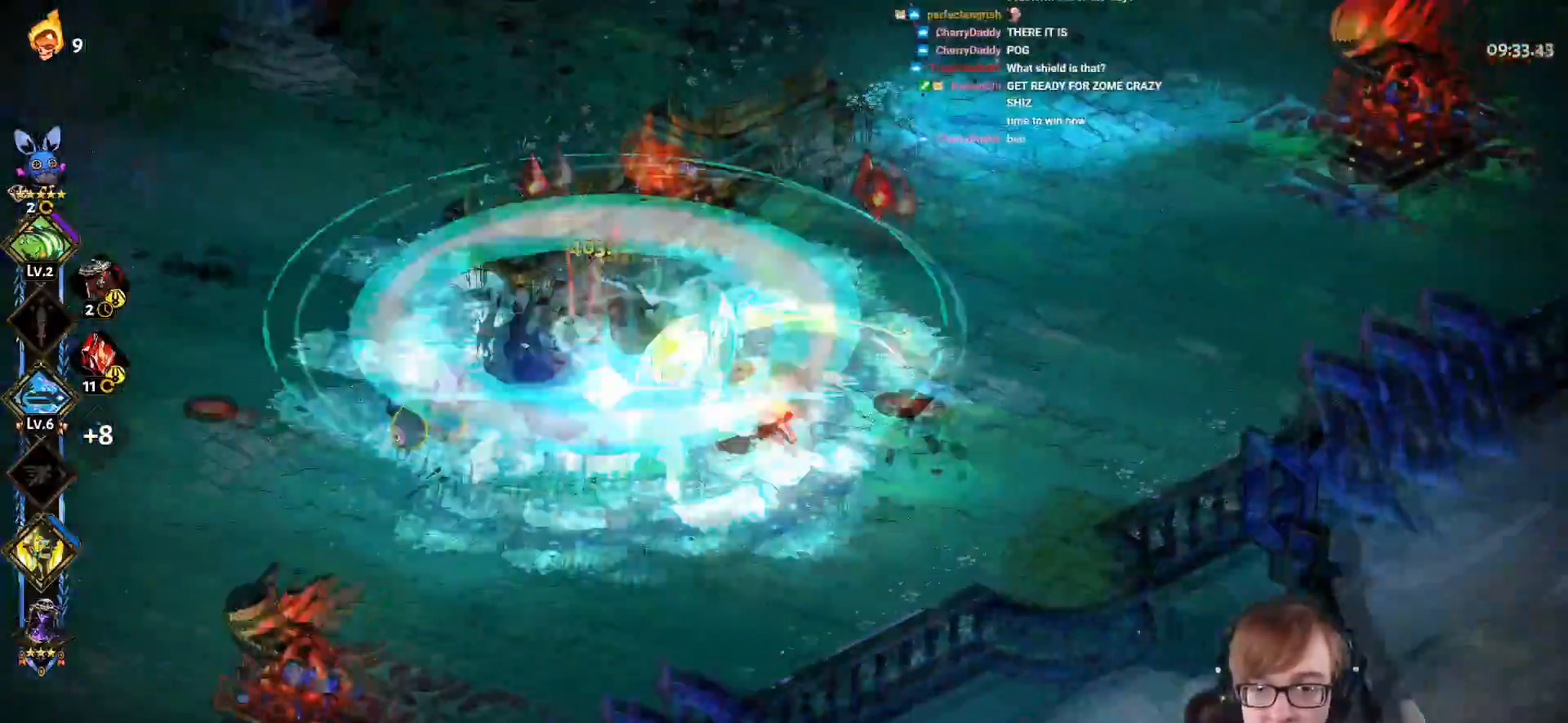
{"buttons": [], "left_stick": "left", "right_stick": "center", "events": [[267, "L1", "down"], [367, "left_stick", "left"], [400, "CROSS", "up"], [417, "L1", "up"], [417, "SQUARE", "up"]]}
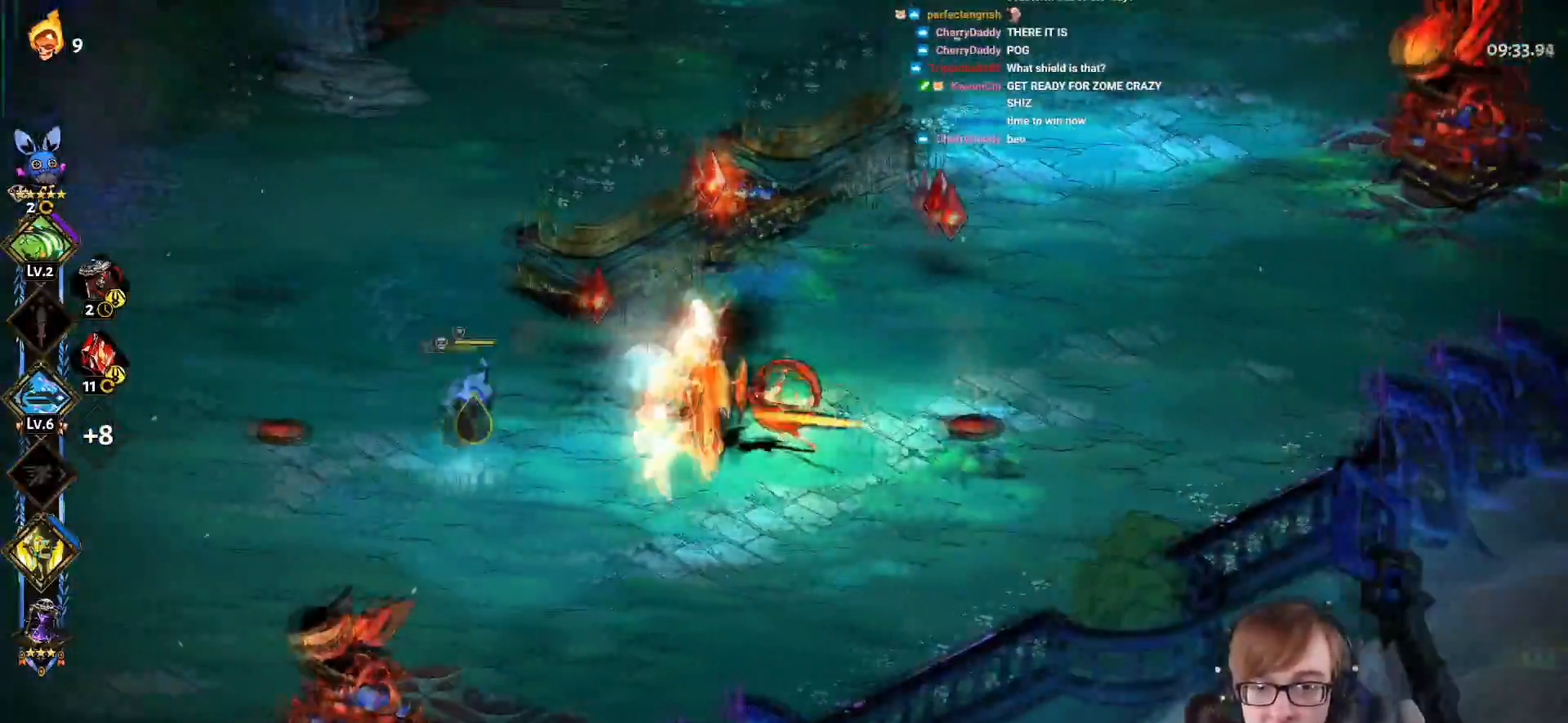
{"buttons": ["CROSS", "SQUARE", "L1"], "left_stick": "up-left", "right_stick": "center", "events": [[201, "CROSS", "down"], [201, "SQUARE", "down"], [434, "left_stick", "up-left"], [467, "L1", "down"]]}
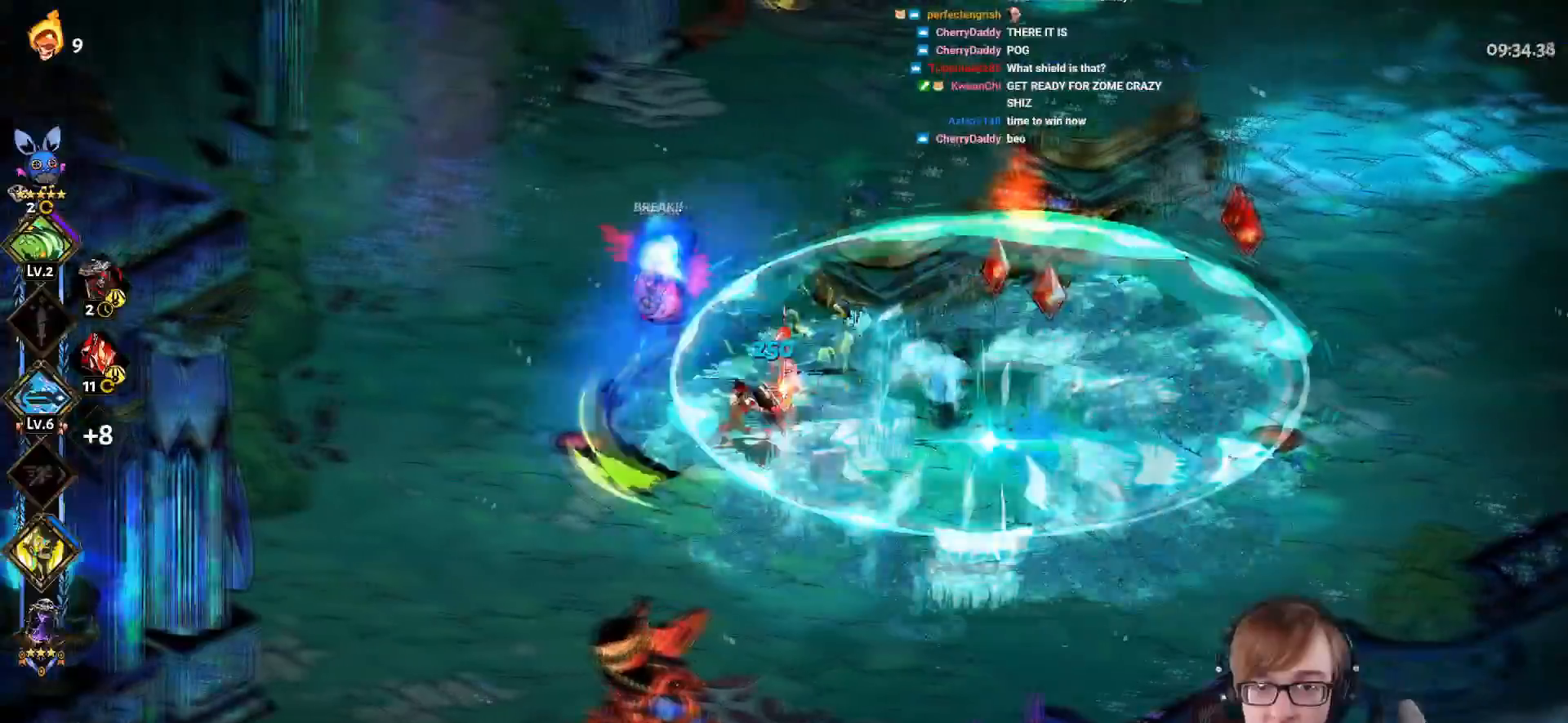
{"buttons": ["CROSS", "SQUARE"], "left_stick": "right", "right_stick": "center", "events": [[100, "L1", "up"], [250, "left_stick", "right"]]}
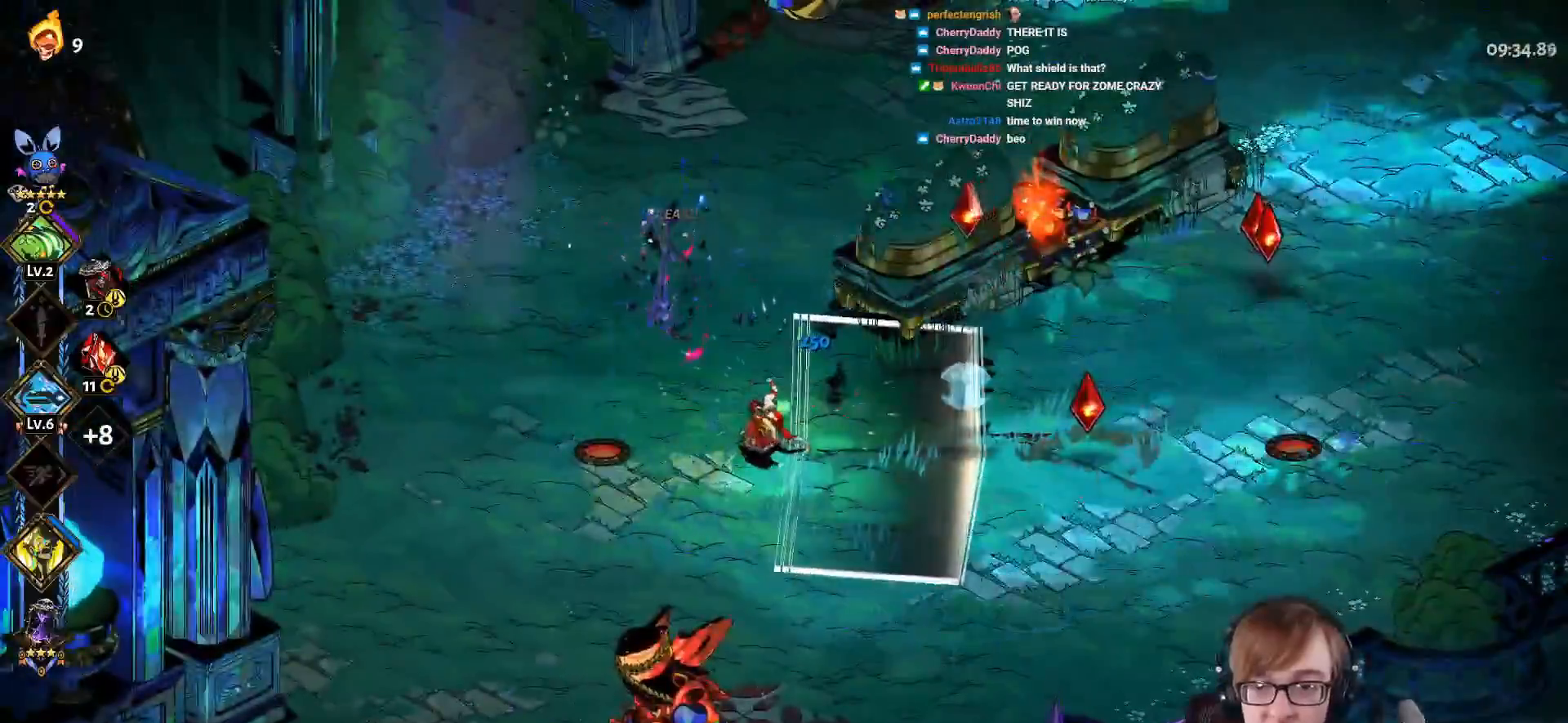
{"buttons": [], "left_stick": "up-right", "right_stick": "center", "events": [[84, "CROSS", "up"], [100, "SQUARE", "up"], [267, "CROSS", "down"], [351, "left_stick", "up-right"], [417, "CROSS", "up"]]}
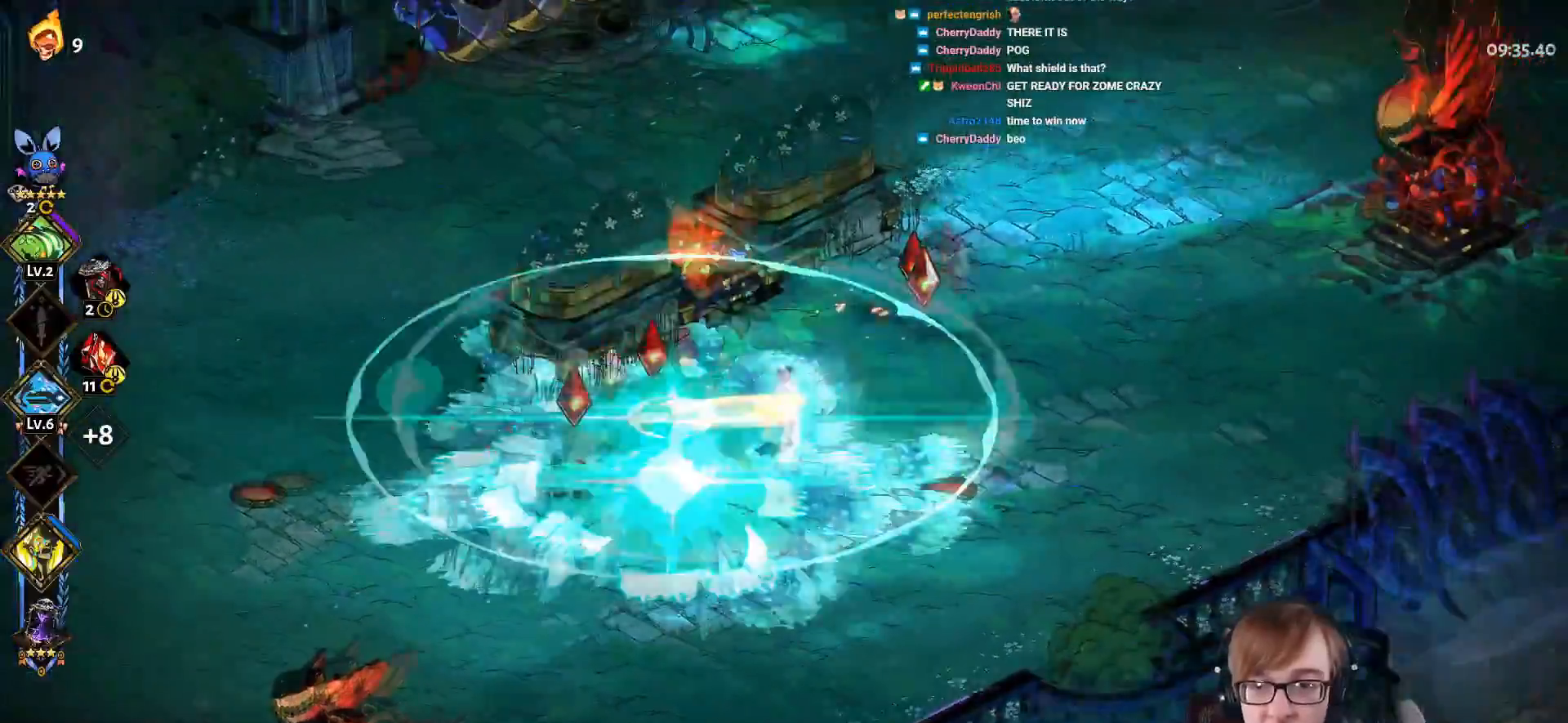
{"buttons": [], "left_stick": "left", "right_stick": "center", "events": [[267, "left_stick", "left"], [367, "CROSS", "down"], [500, "CROSS", "up"]]}
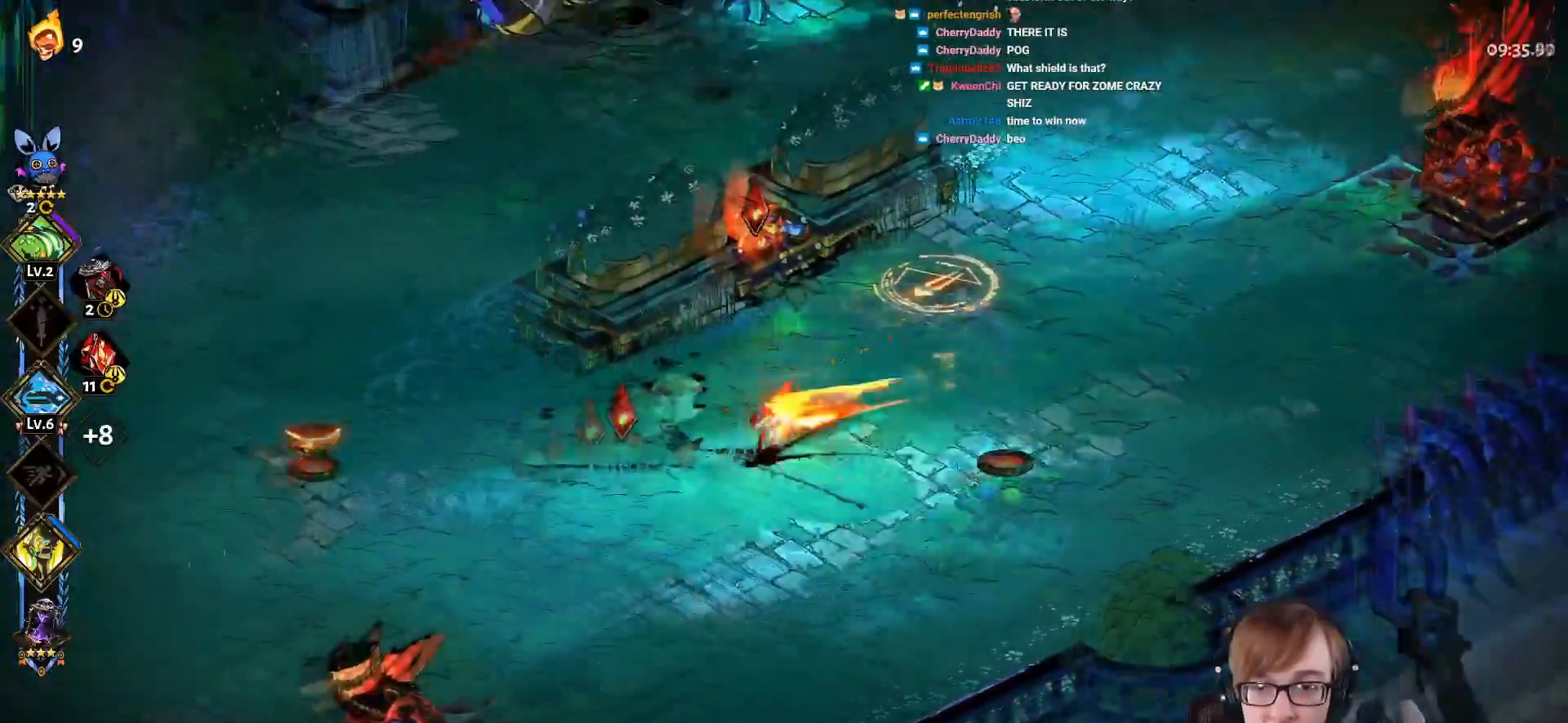
{"buttons": ["CROSS", "SQUARE"], "left_stick": "up-right", "right_stick": "center", "events": [[251, "left_stick", "up-right"], [417, "CROSS", "down"], [451, "SQUARE", "down"]]}
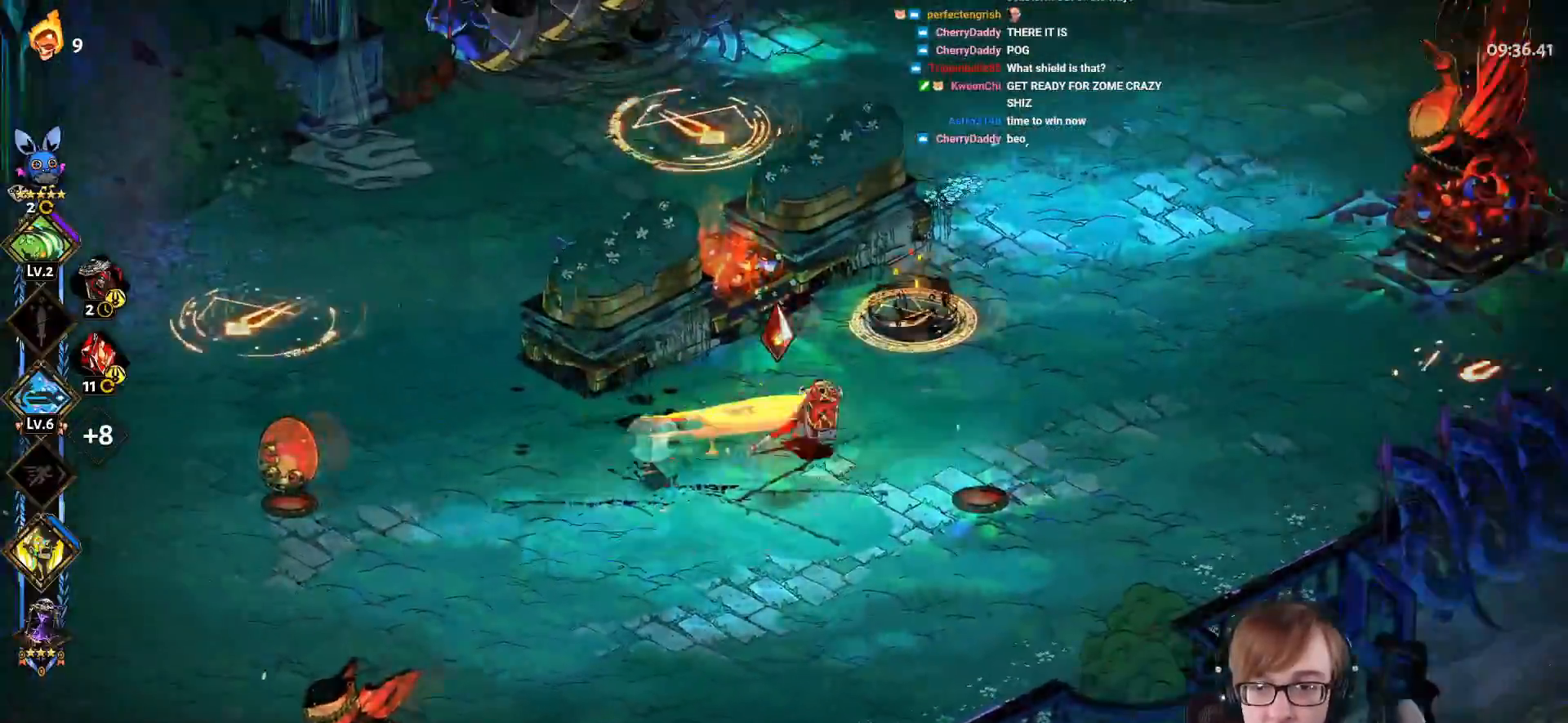
{"buttons": ["CROSS", "SQUARE"], "left_stick": "up", "right_stick": "center", "events": [[183, "left_stick", "up"], [300, "L1", "down"], [450, "L1", "up"]]}
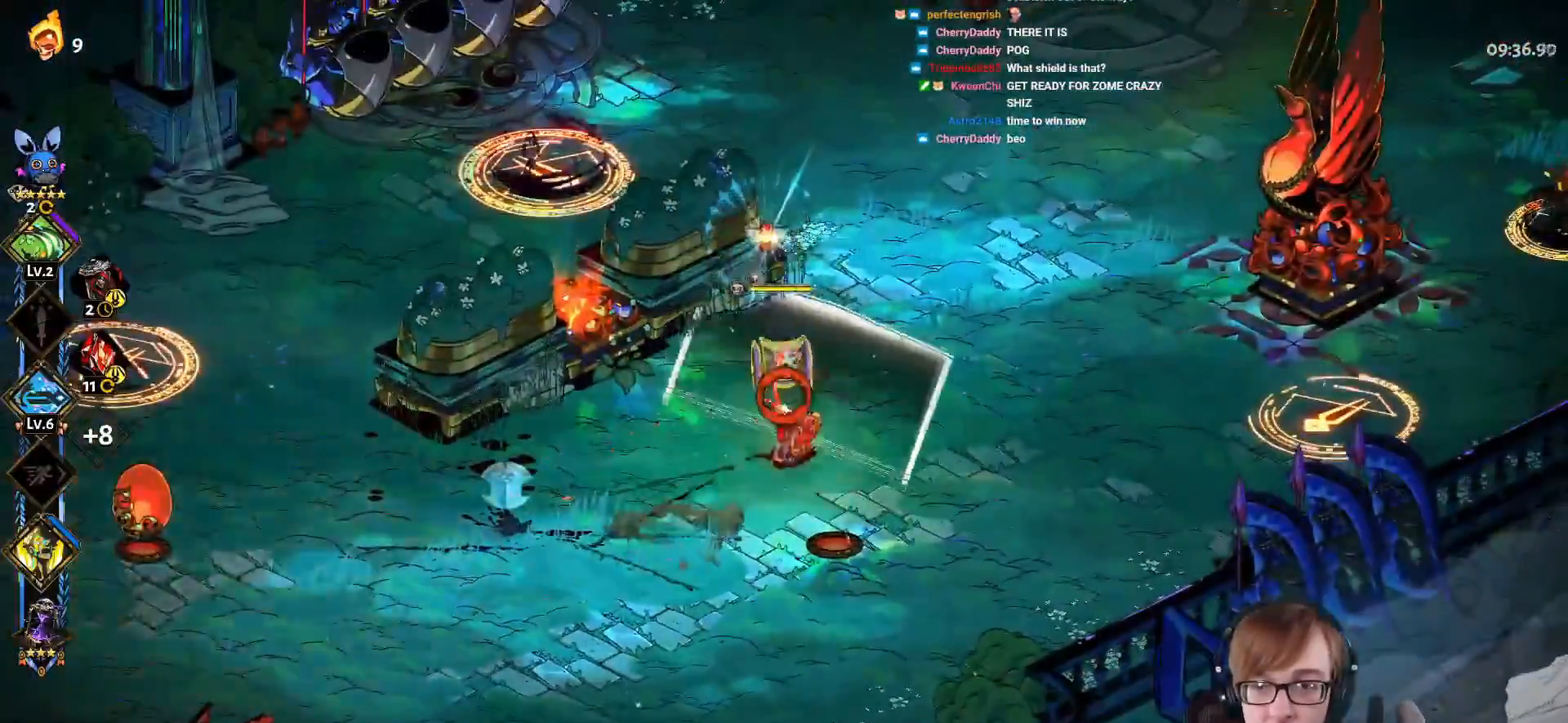
{"buttons": ["CROSS", "SQUARE"], "left_stick": "up-left", "right_stick": "center", "events": [[34, "SQUARE", "up"], [67, "CROSS", "up"], [234, "CROSS", "down"], [317, "CROSS", "up"], [367, "left_stick", "up-left"], [434, "CROSS", "down"], [451, "SQUARE", "down"]]}
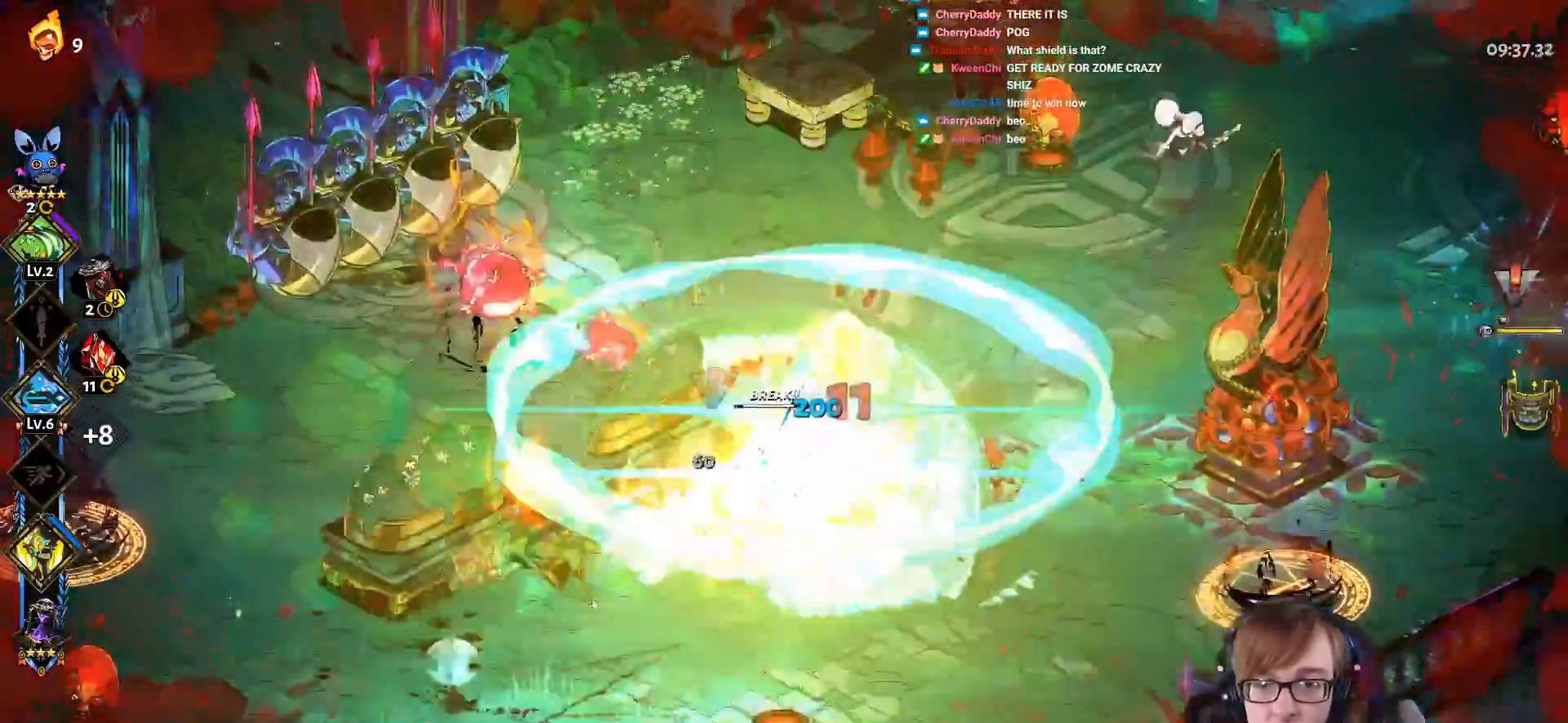
{"buttons": ["CROSS", "SQUARE", "L1"], "left_stick": "left", "right_stick": "center", "events": [[233, "left_stick", "left"], [267, "L1", "down"], [400, "L1", "up"], [484, "L1", "down"]]}
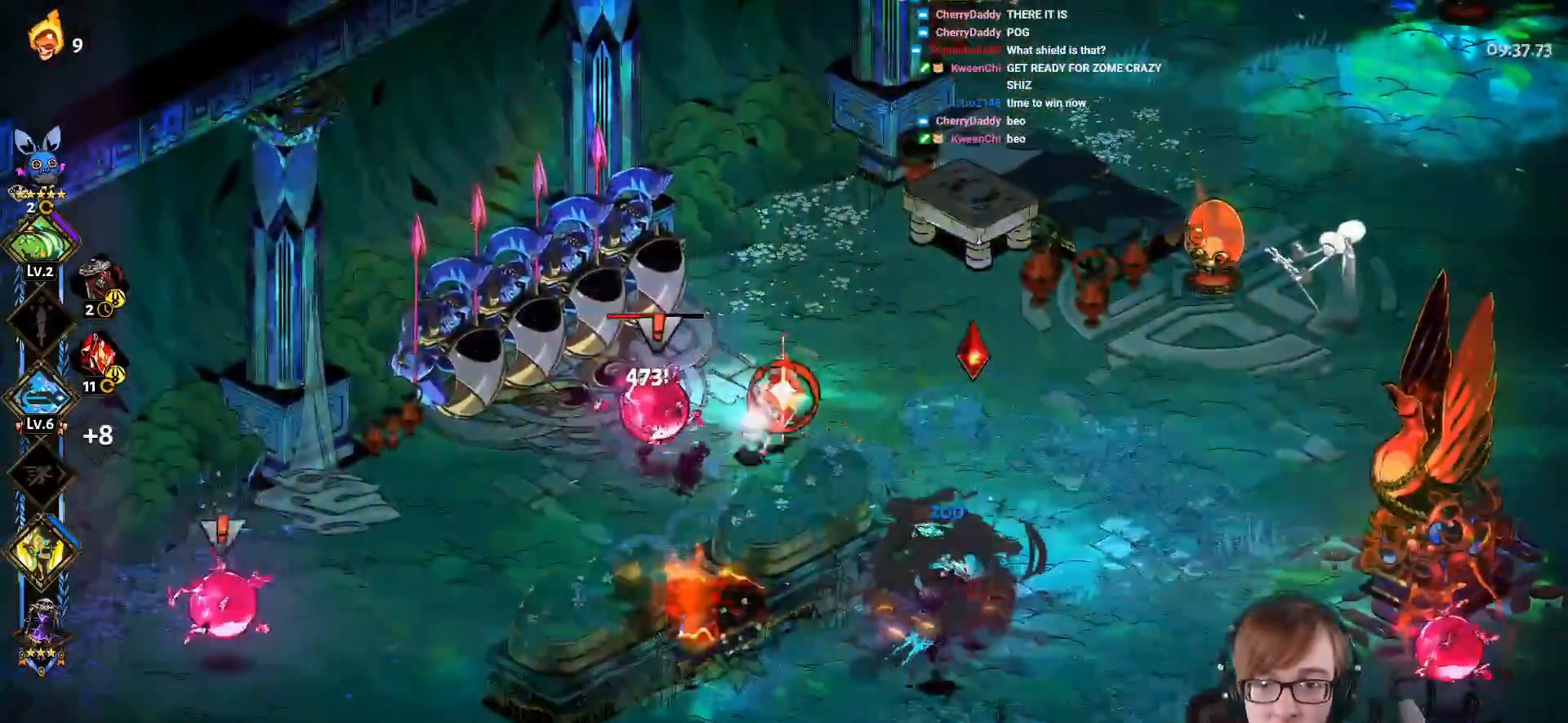
{"buttons": ["CROSS", "SQUARE", "L1"], "left_stick": "left", "right_stick": "center", "events": [[117, "L1", "up"], [201, "L1", "down"], [334, "L1", "up"], [434, "L1", "down"]]}
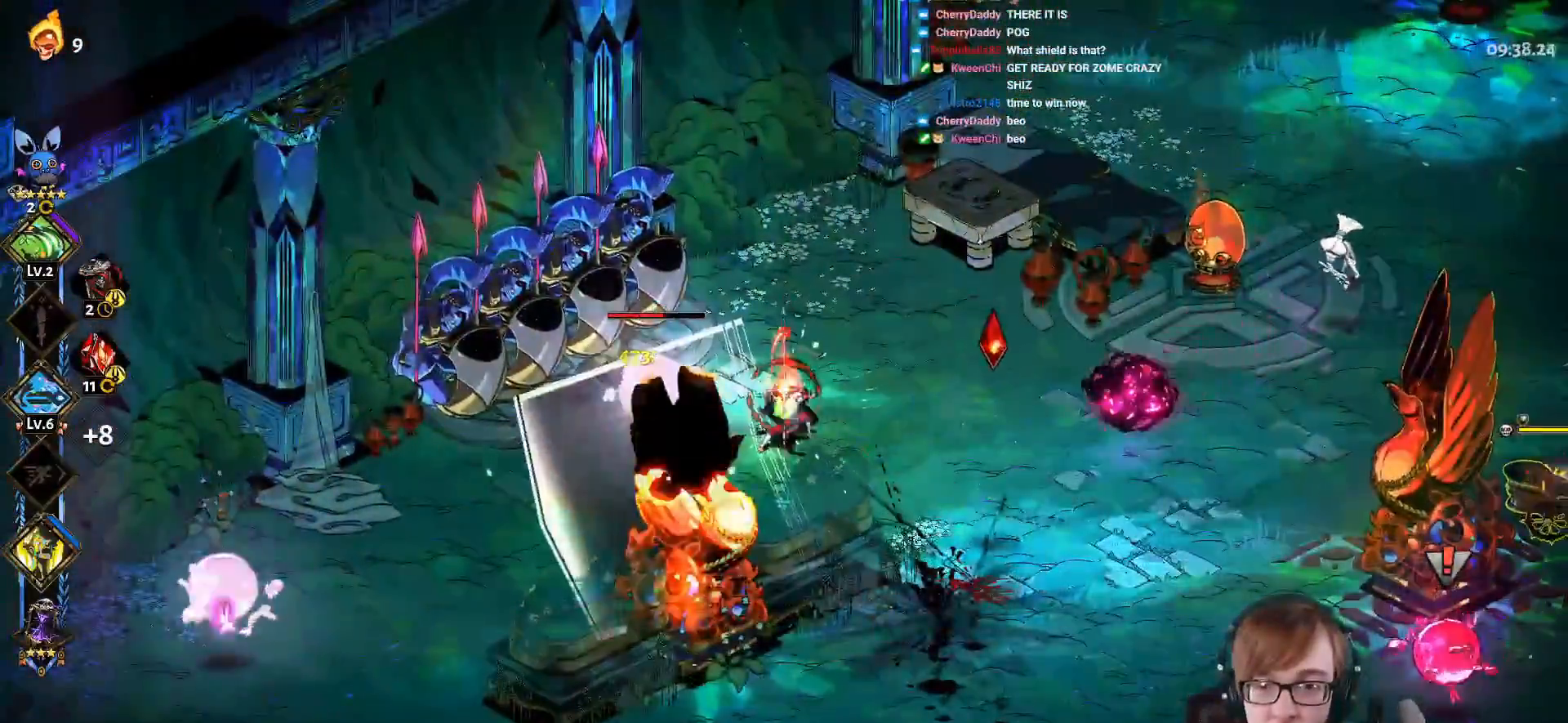
{"buttons": ["CROSS", "SQUARE"], "left_stick": "down-left", "right_stick": "center", "events": [[33, "CROSS", "up"], [50, "L1", "up"], [50, "SQUARE", "up"], [183, "CROSS", "down"], [267, "CROSS", "up"], [434, "CROSS", "down"], [450, "left_stick", "down-left"], [484, "SQUARE", "down"]]}
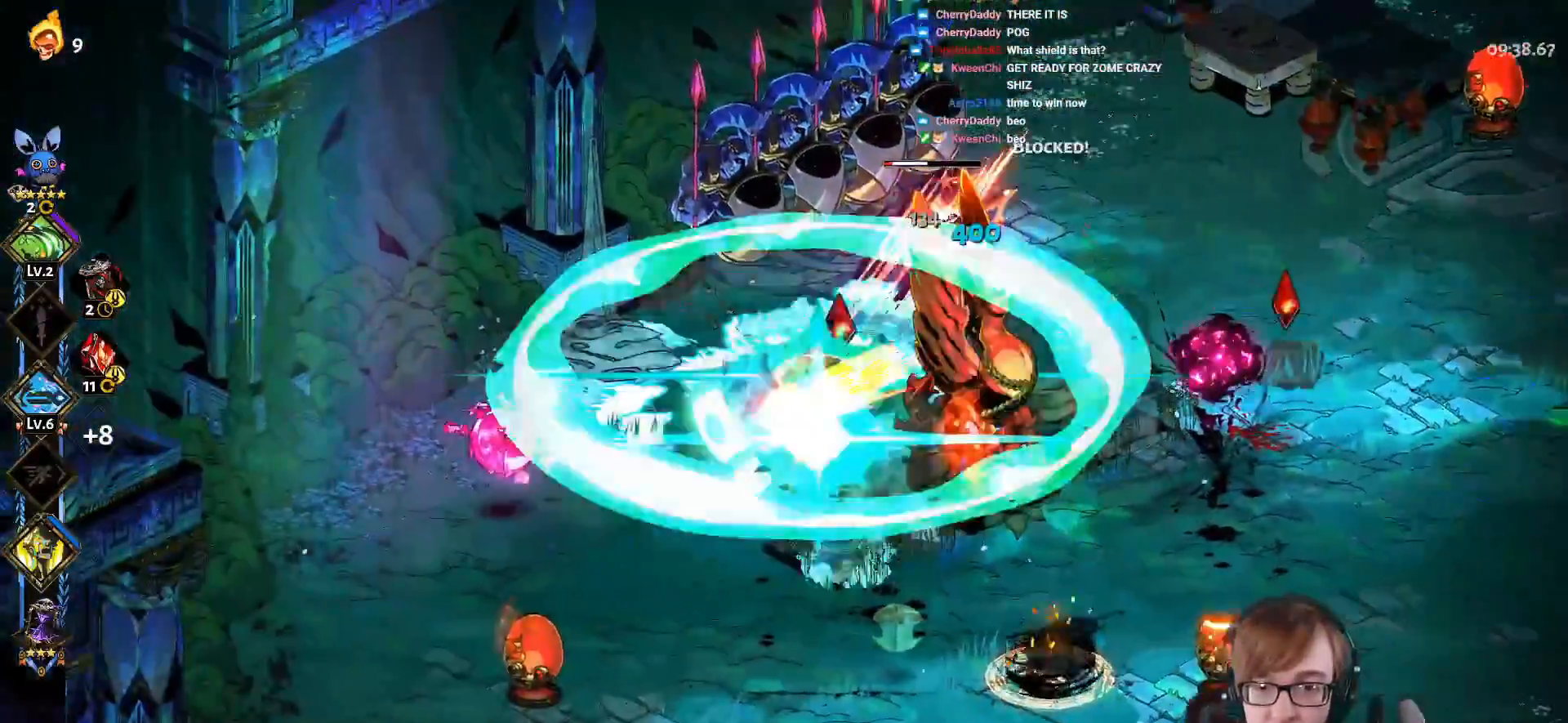
{"buttons": ["CROSS", "SQUARE"], "left_stick": "up-left", "right_stick": "center", "events": [[284, "L1", "down"], [317, "left_stick", "up-left"], [417, "L1", "up"]]}
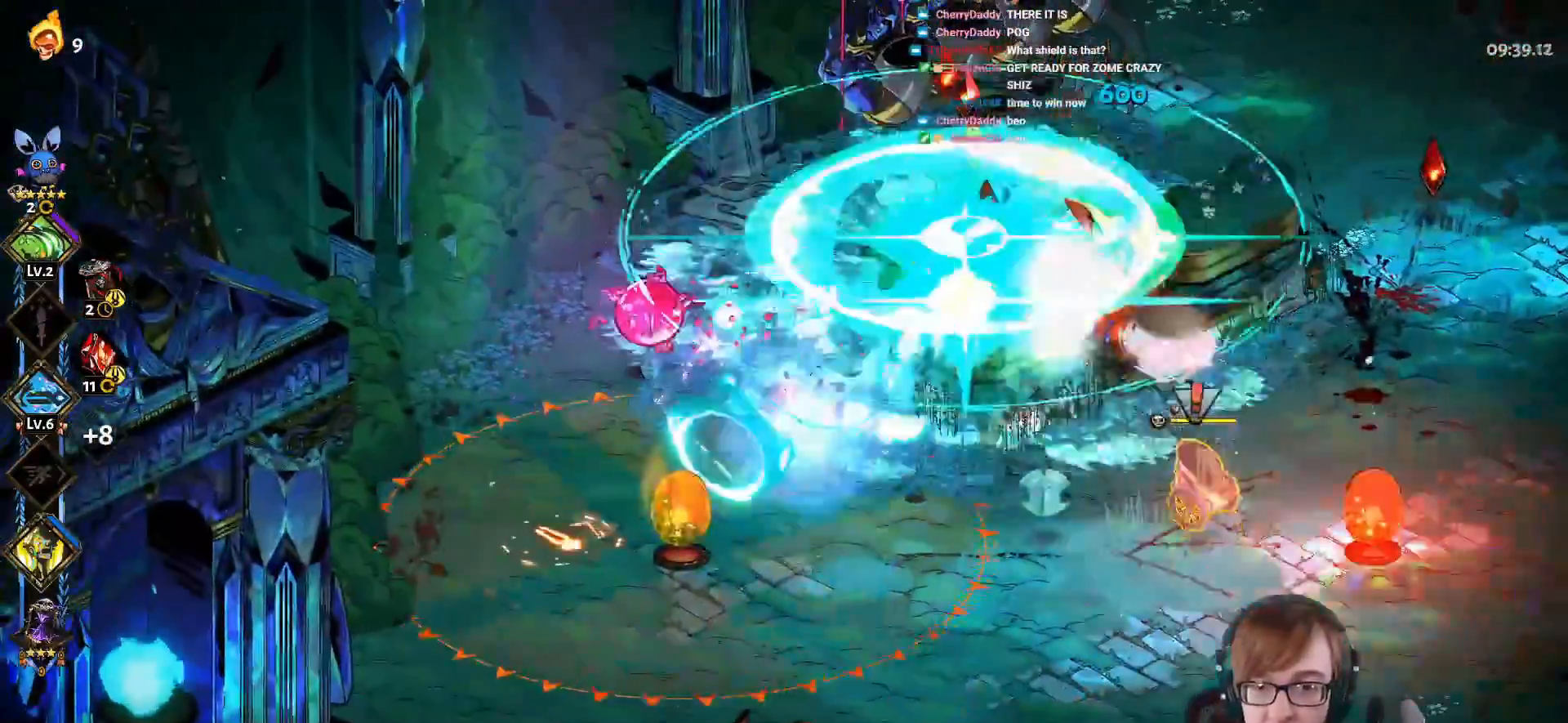
{"buttons": ["CROSS", "SQUARE"], "left_stick": "up-right", "right_stick": "center", "events": [[50, "L1", "down"], [117, "CROSS", "up"], [133, "SQUARE", "up"], [200, "L1", "up"], [233, "left_stick", "up-right"], [334, "CROSS", "down"], [350, "SQUARE", "down"]]}
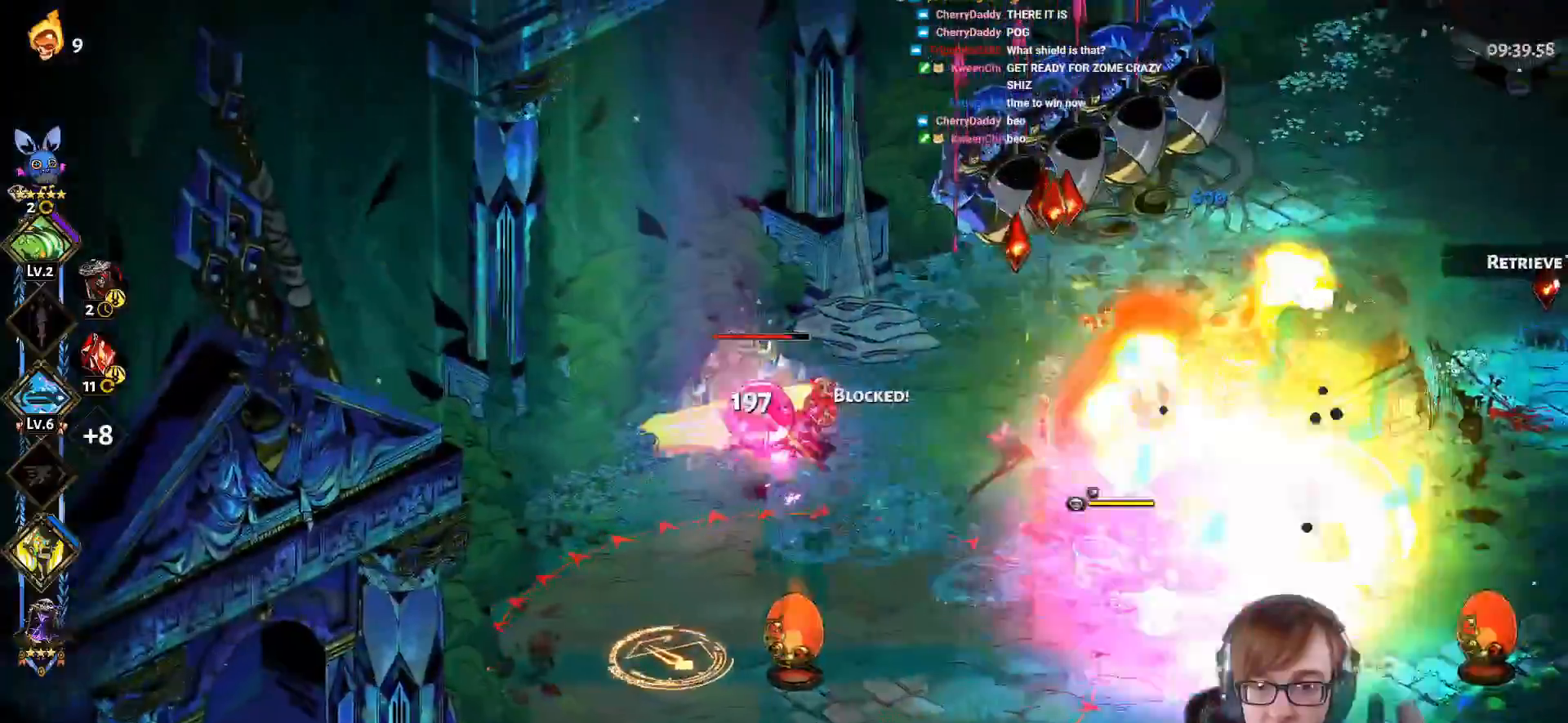
{"buttons": ["CROSS", "SQUARE", "L1"], "left_stick": "left", "right_stick": "center", "events": [[367, "left_stick", "left"], [401, "L1", "down"]]}